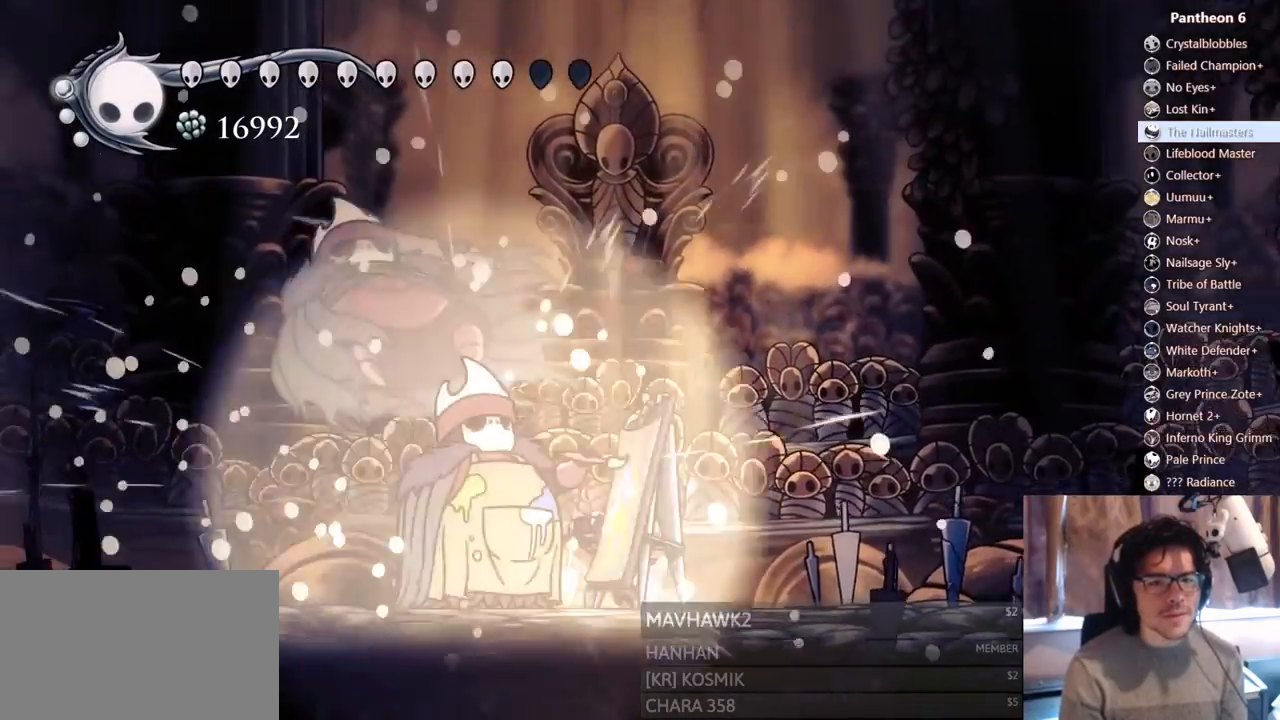
Gameplay with a controller (Xbox layout); each line is a JSON object with the inputs held at the frame after it (dt_ms = milliseconds from this image to that frame). "events" lists button and stick changes between this image and that frame as [ms after this image, input, new state], when the widget could be followed in between. Not read: L3 R3 SHARE.
{"dt_ms": 500, "buttons": ["B", "DPAD_LEFT"], "left_stick": "center", "right_stick": "center", "events": [[317, "B", "down"]]}
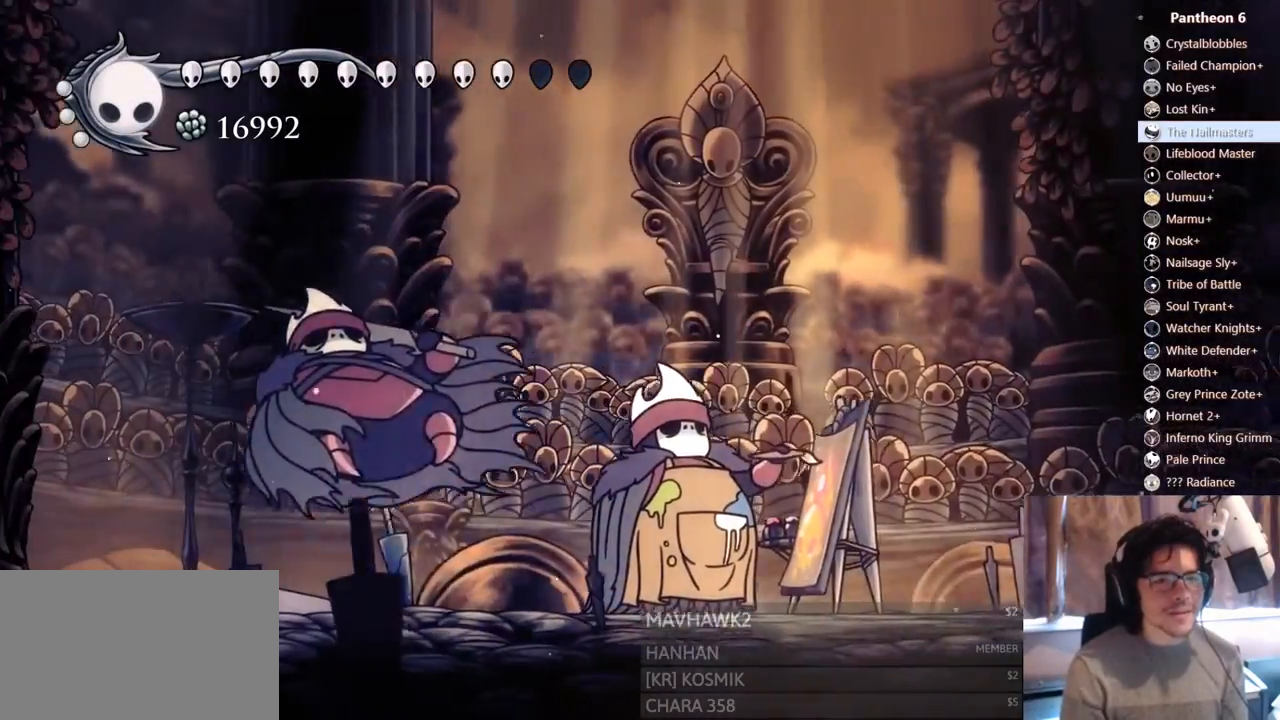
{"dt_ms": 500, "buttons": ["B"], "left_stick": "center", "right_stick": "center"}
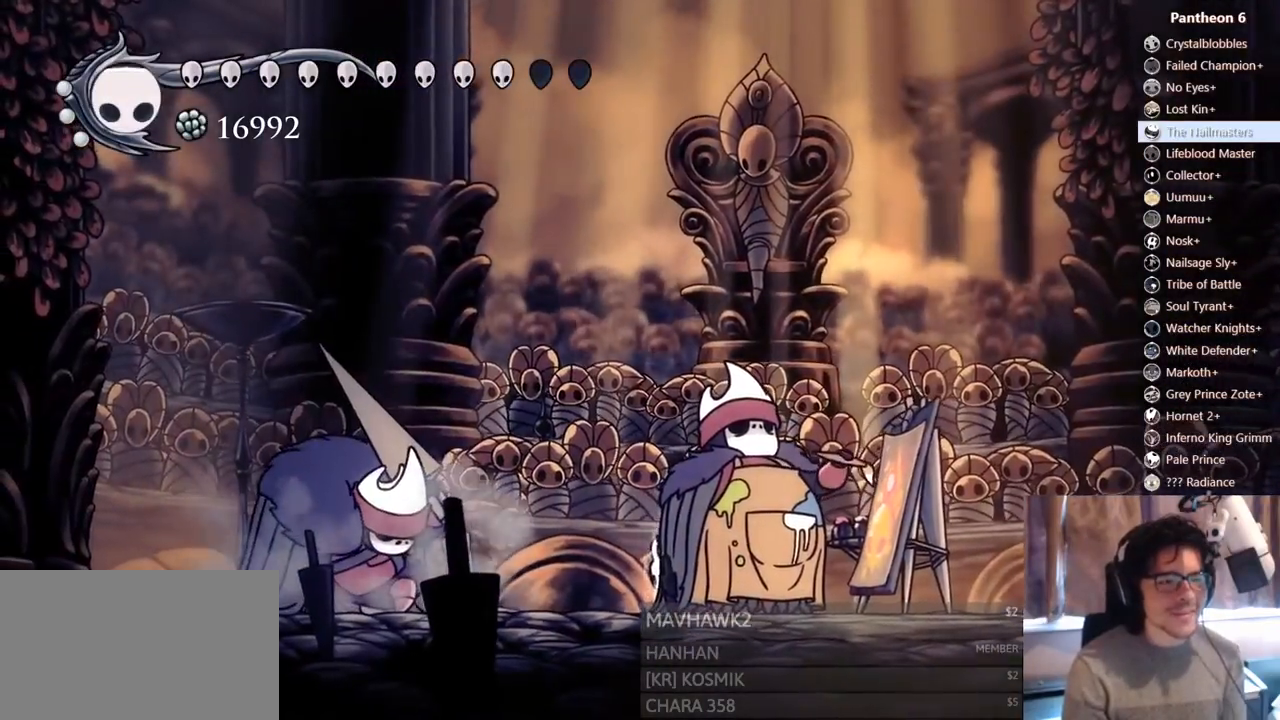
{"dt_ms": 500, "buttons": ["B"], "left_stick": "center", "right_stick": "center", "events": []}
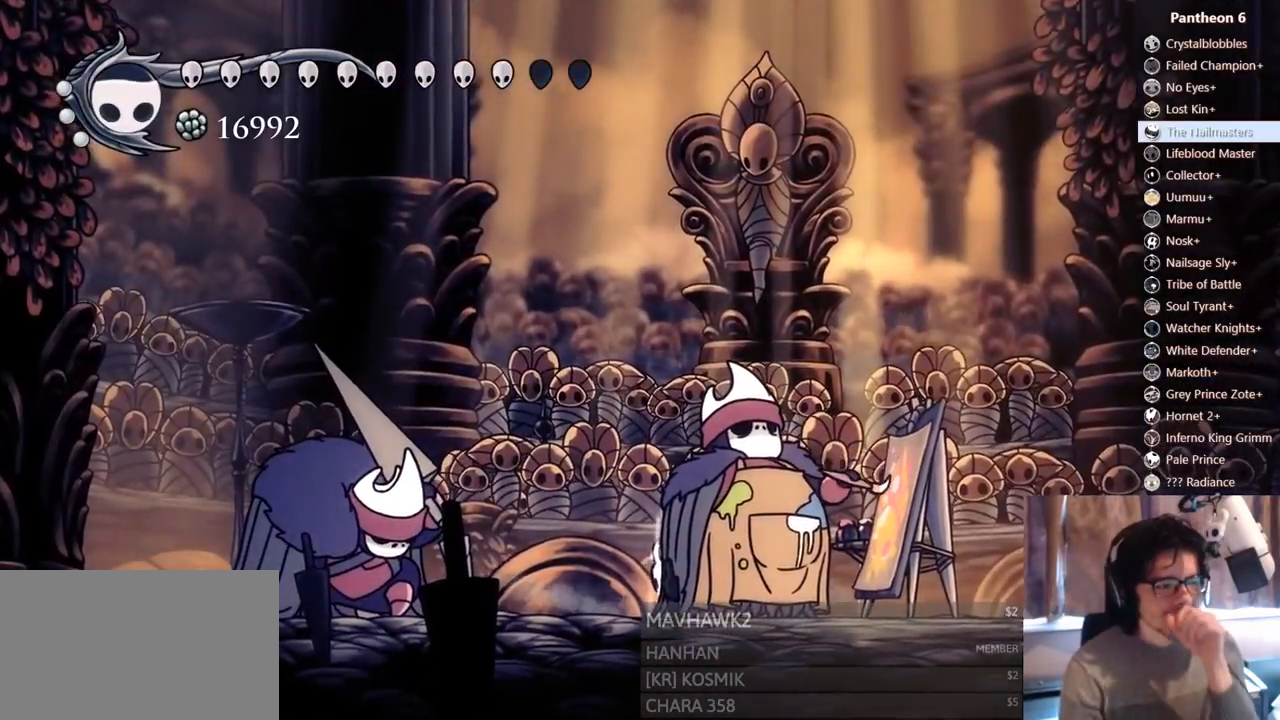
{"dt_ms": 500, "buttons": ["B"], "left_stick": "center", "right_stick": "center", "events": []}
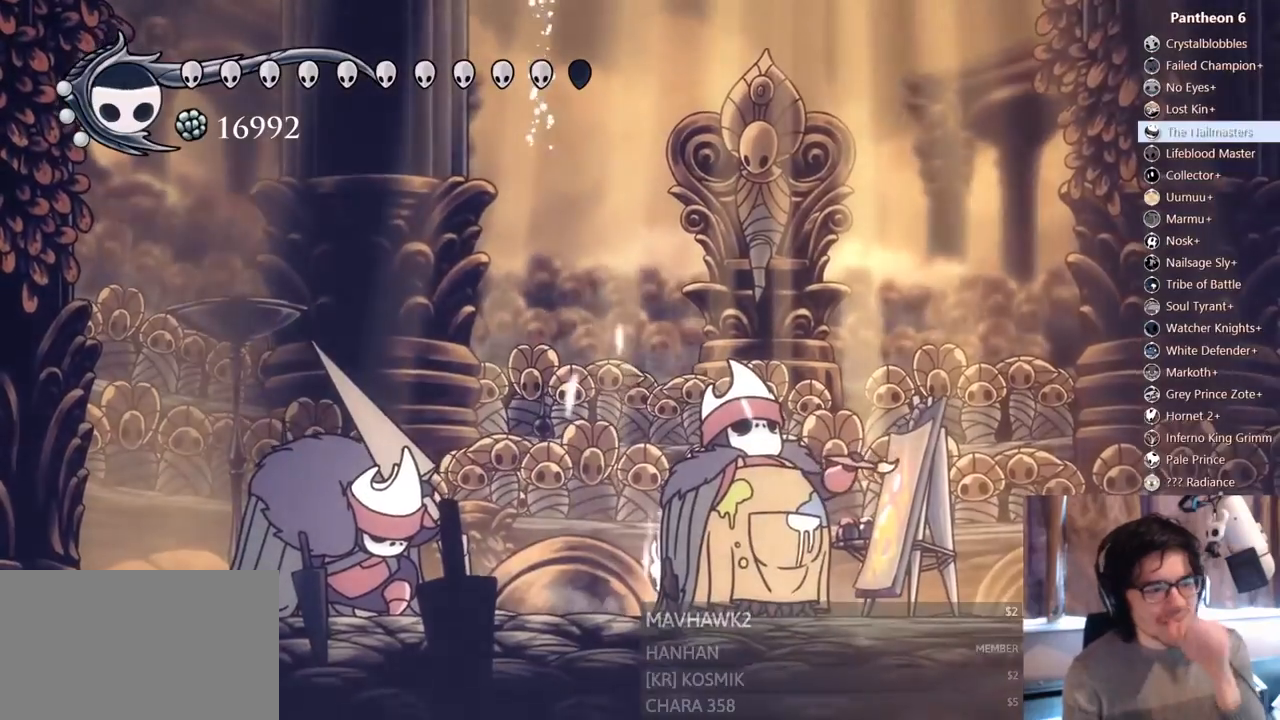
{"dt_ms": 500, "buttons": ["B"], "left_stick": "center", "right_stick": "center", "events": []}
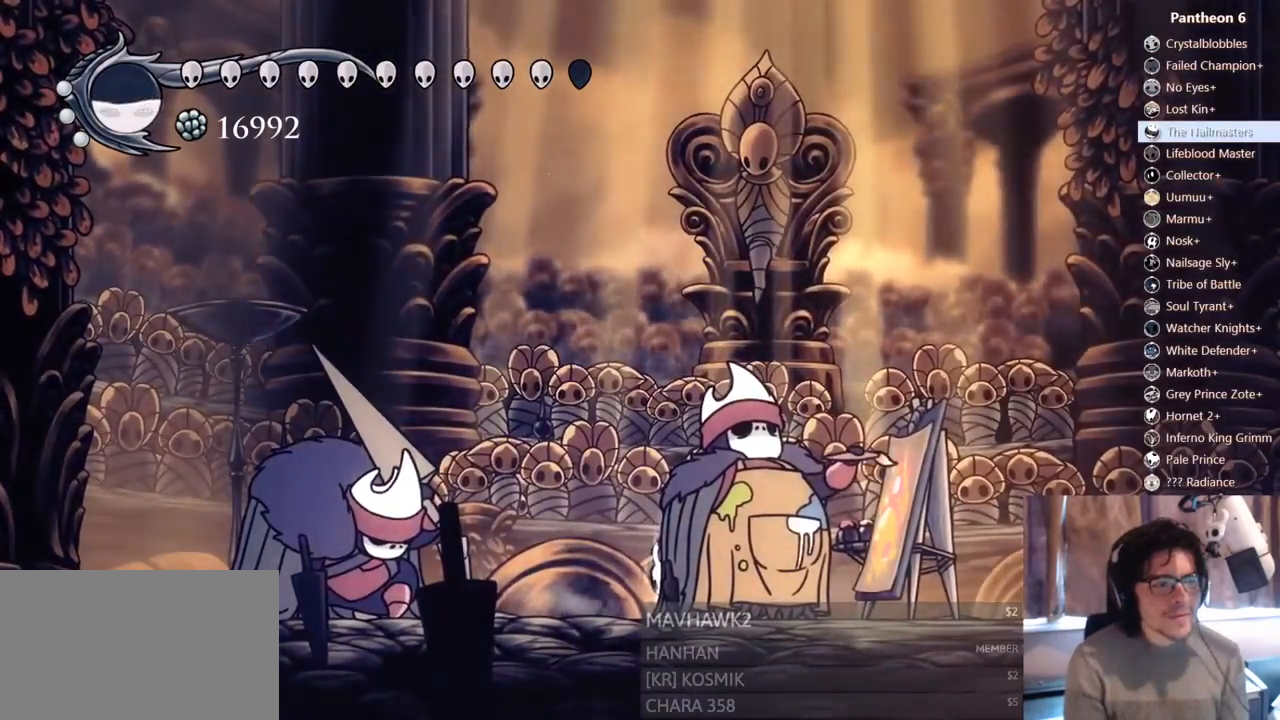
{"dt_ms": 1000, "buttons": ["DPAD_LEFT"], "left_stick": "center", "right_stick": "center"}